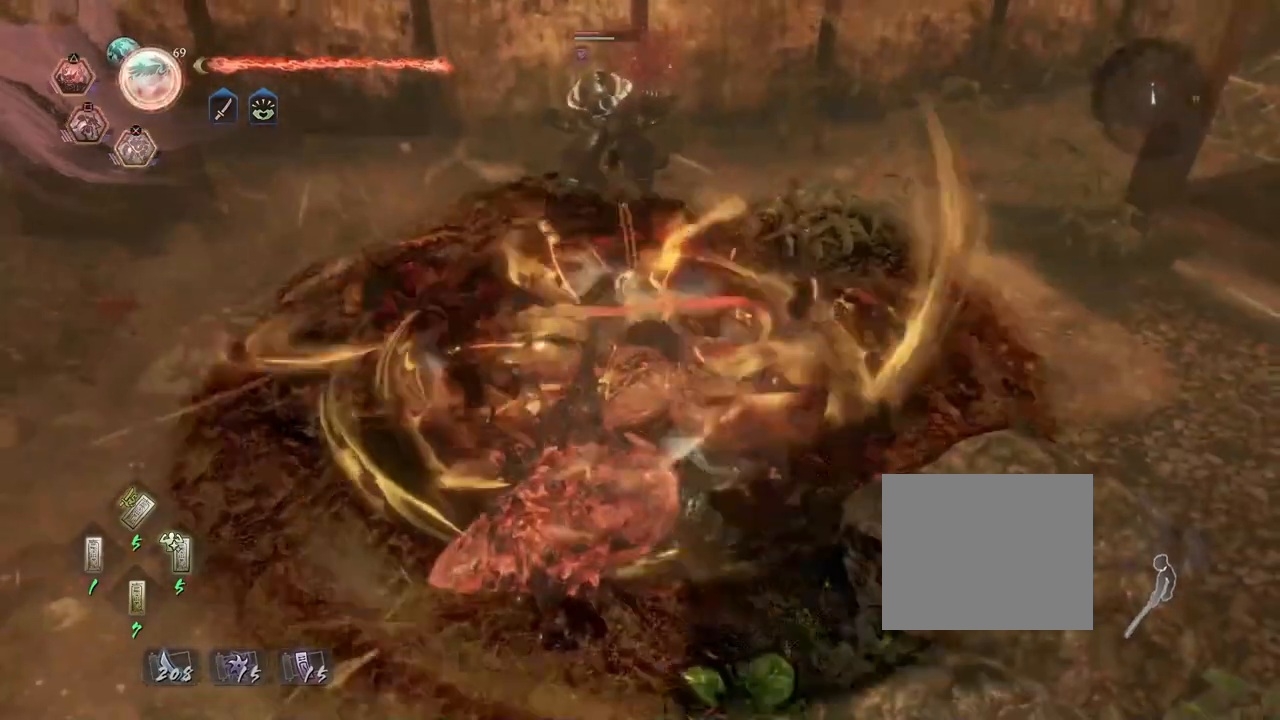
Gameplay with a controller (PlayStation layout); each line is a JSON object with the inputs held at the frame after it. "events" lists button and stick changes between this image and that frame as [ms after this image, input, new state], when the widget could be followed in between.
{"buttons": ["CROSS", "R2"], "left_stick": "center", "right_stick": "center", "events": [[33, "CROSS", "down"], [133, "CROSS", "up"], [217, "CROSS", "down"], [333, "CROSS", "up"], [417, "CROSS", "down"]]}
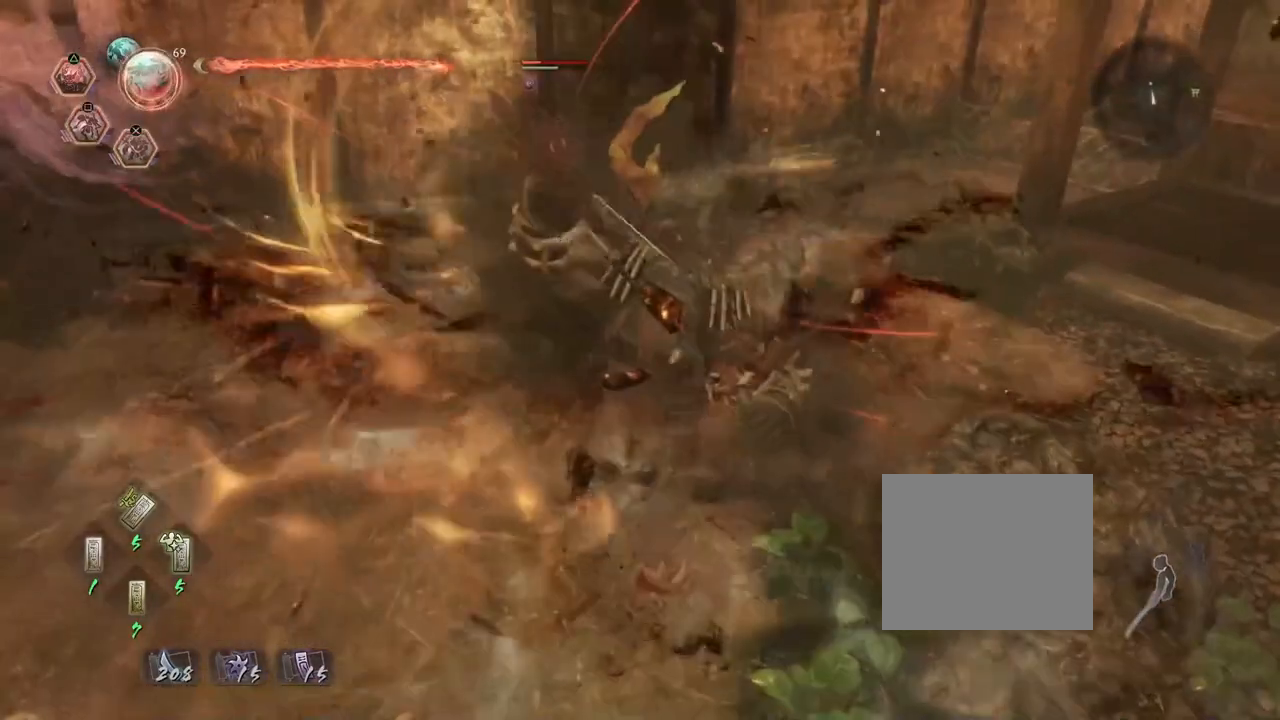
{"buttons": [], "left_stick": "up", "right_stick": "center", "events": [[33, "CROSS", "up"], [83, "R2", "up"], [367, "left_stick", "up"]]}
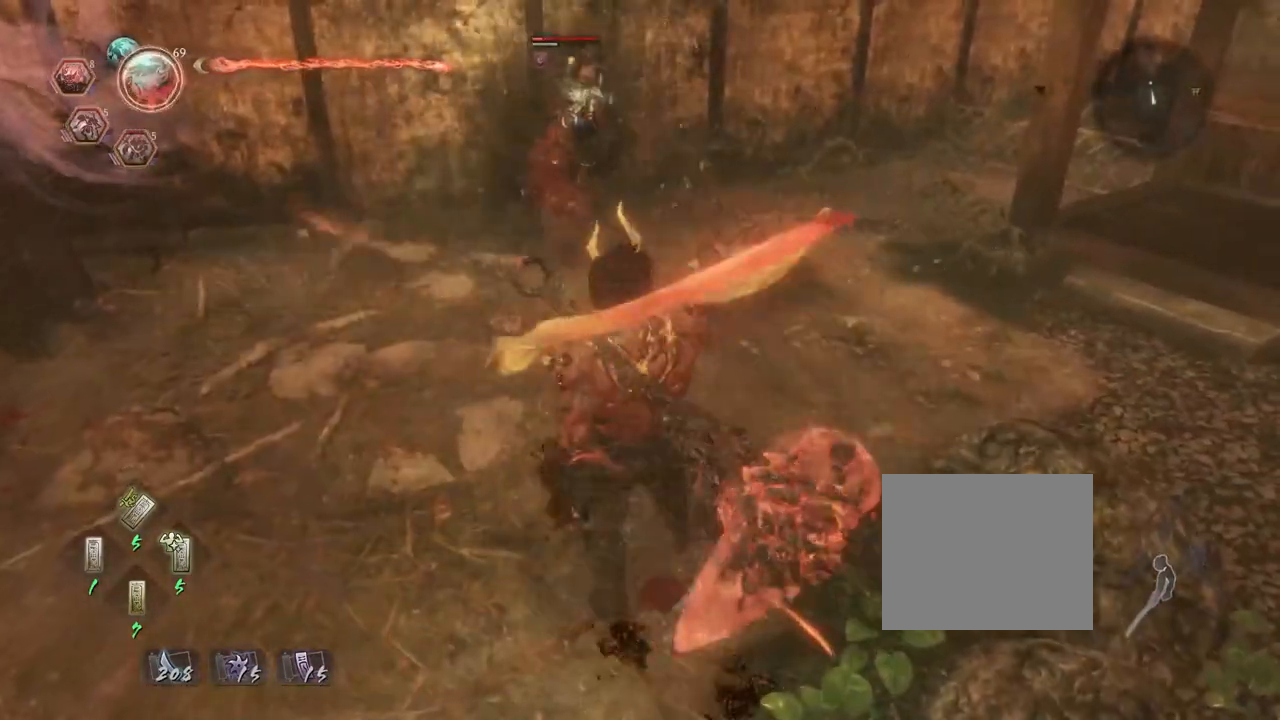
{"buttons": [], "left_stick": "up", "right_stick": "center", "events": []}
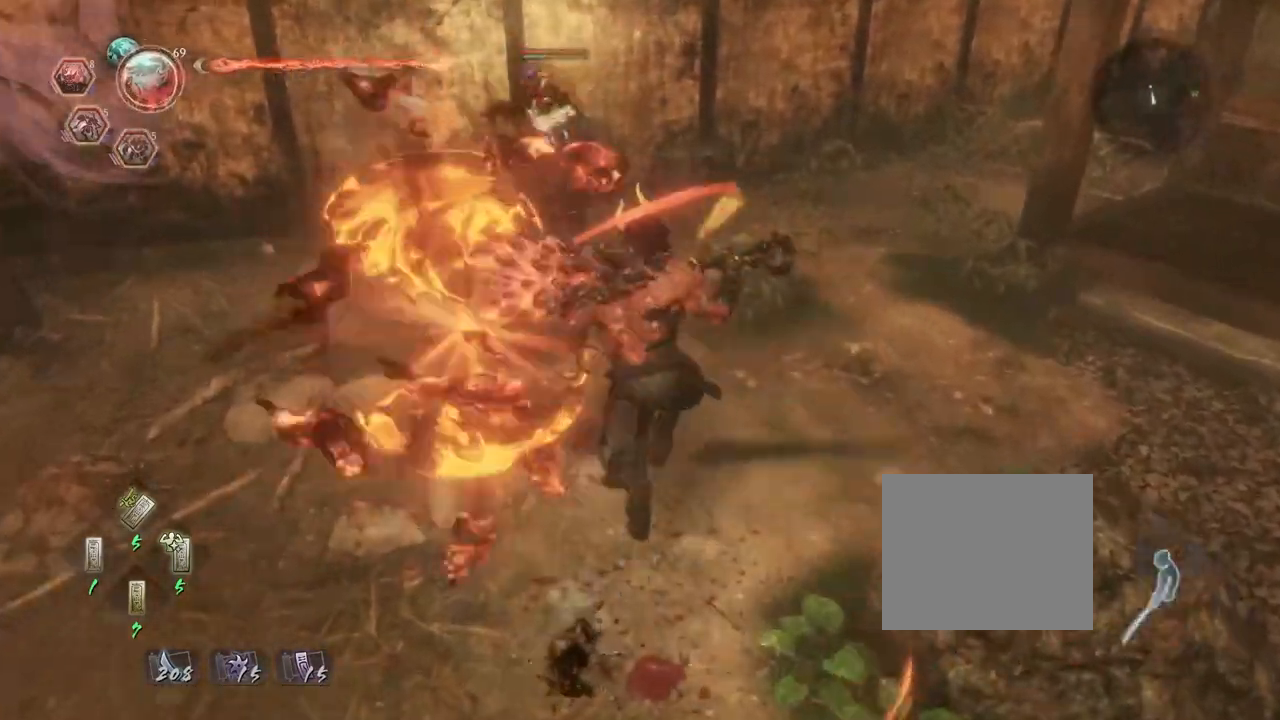
{"buttons": [], "left_stick": "center", "right_stick": "center", "events": [[50, "left_stick", "center"], [67, "SQUARE", "down"], [183, "SQUARE", "up"]]}
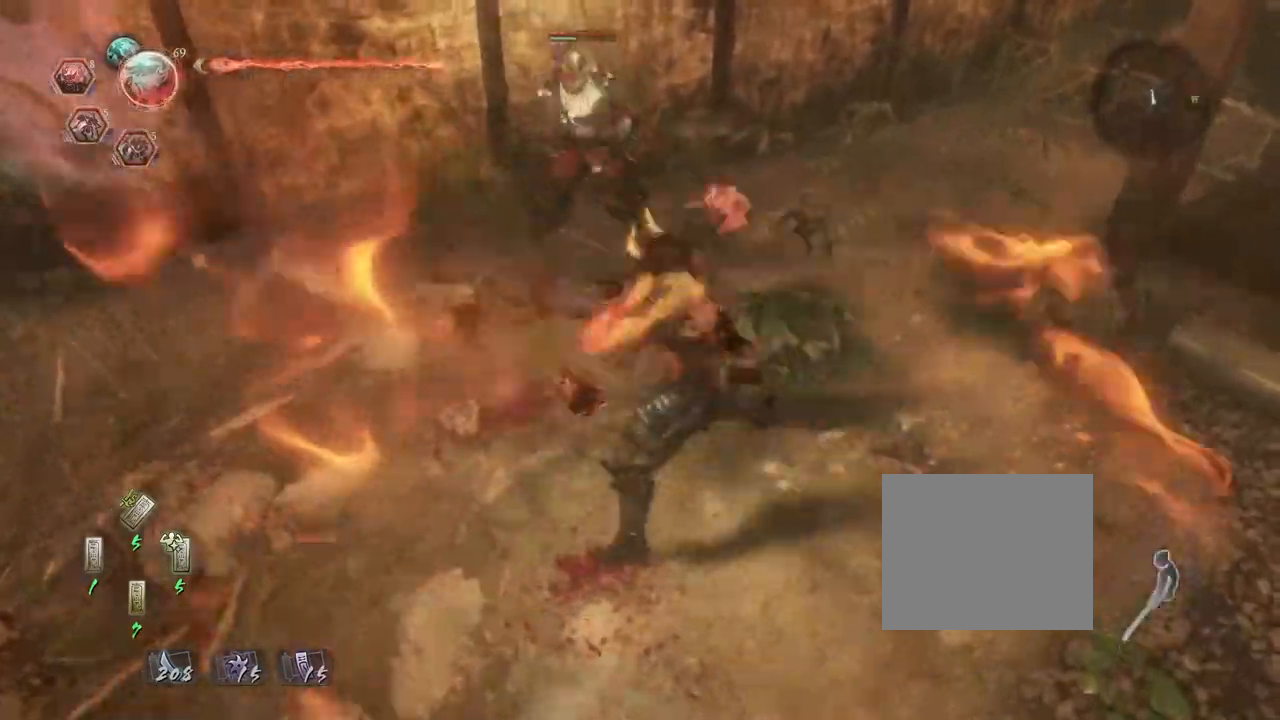
{"buttons": ["R1", "R2"], "left_stick": "center", "right_stick": "center", "events": [[117, "R2", "down"], [133, "CIRCLE", "down"], [233, "CIRCLE", "up"], [300, "R1", "down"], [350, "CIRCLE", "down"], [433, "CIRCLE", "up"]]}
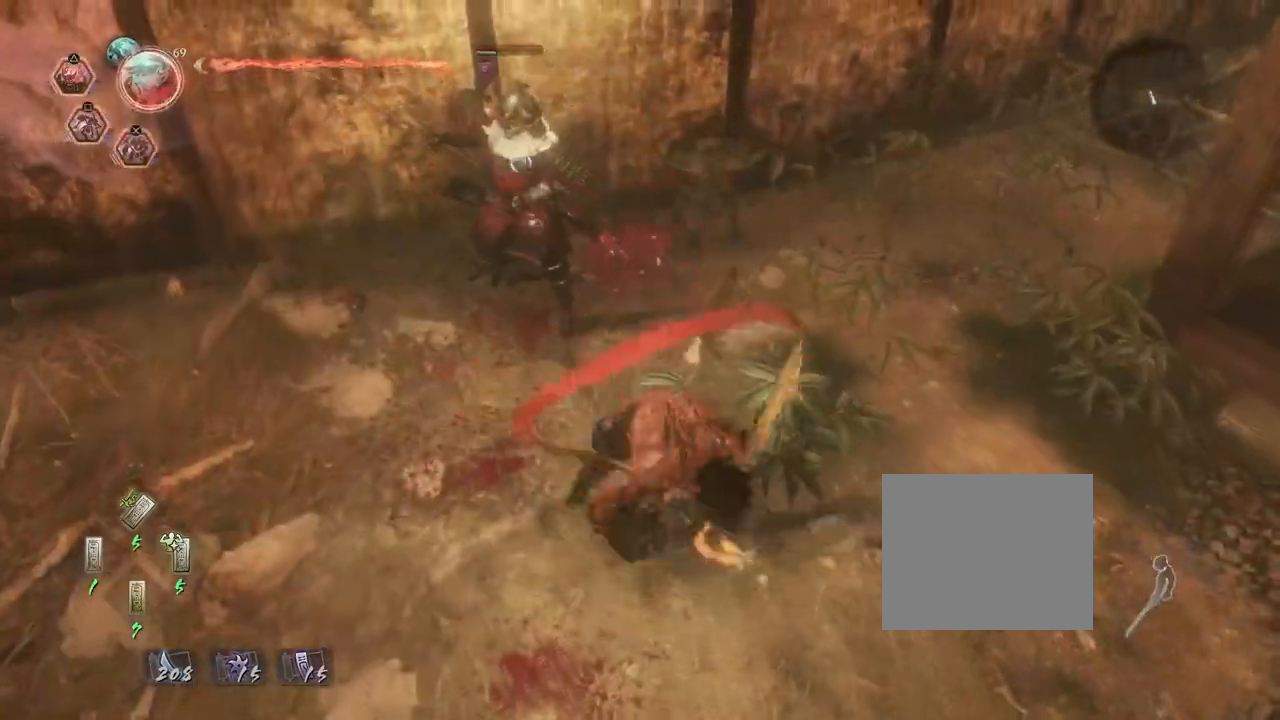
{"buttons": [], "left_stick": "center", "right_stick": "center", "events": [[17, "CIRCLE", "down"], [17, "R1", "up"], [117, "CIRCLE", "up"], [117, "R1", "down"], [400, "R1", "up"], [400, "R2", "up"]]}
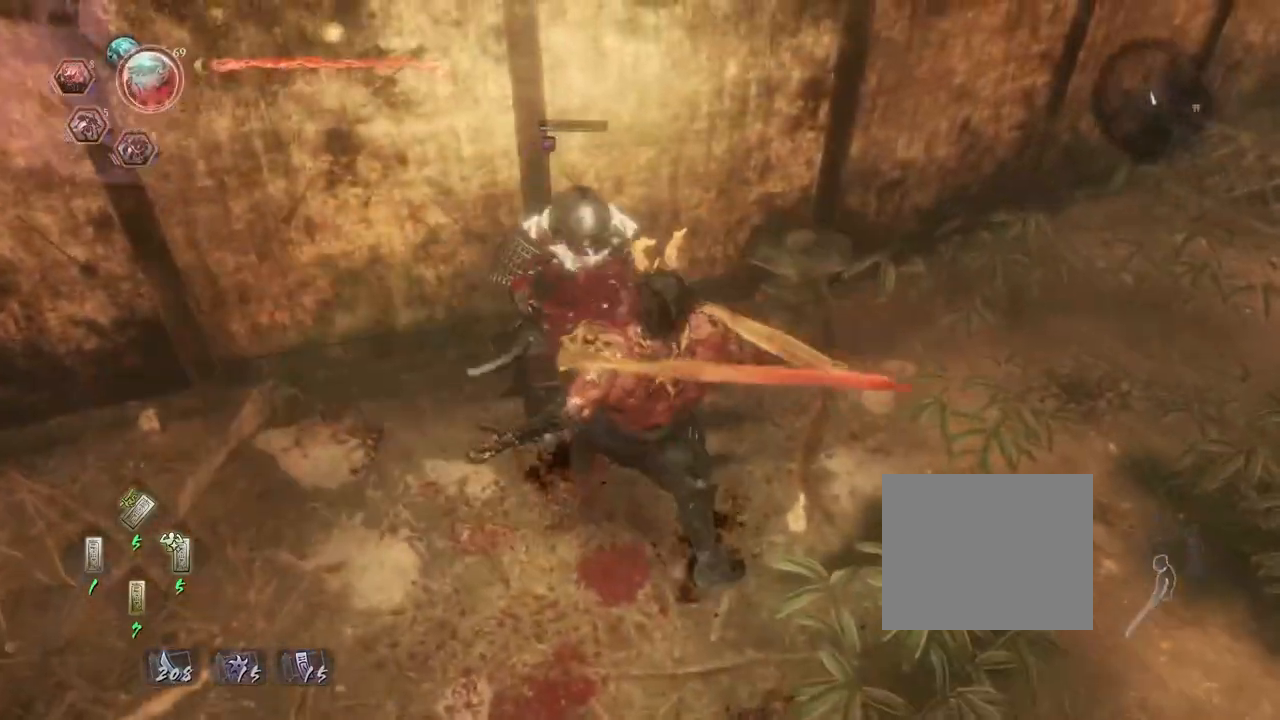
{"buttons": [], "left_stick": "center", "right_stick": "center", "events": [[67, "SQUARE", "down"], [167, "SQUARE", "up"], [267, "SQUARE", "down"], [367, "SQUARE", "up"]]}
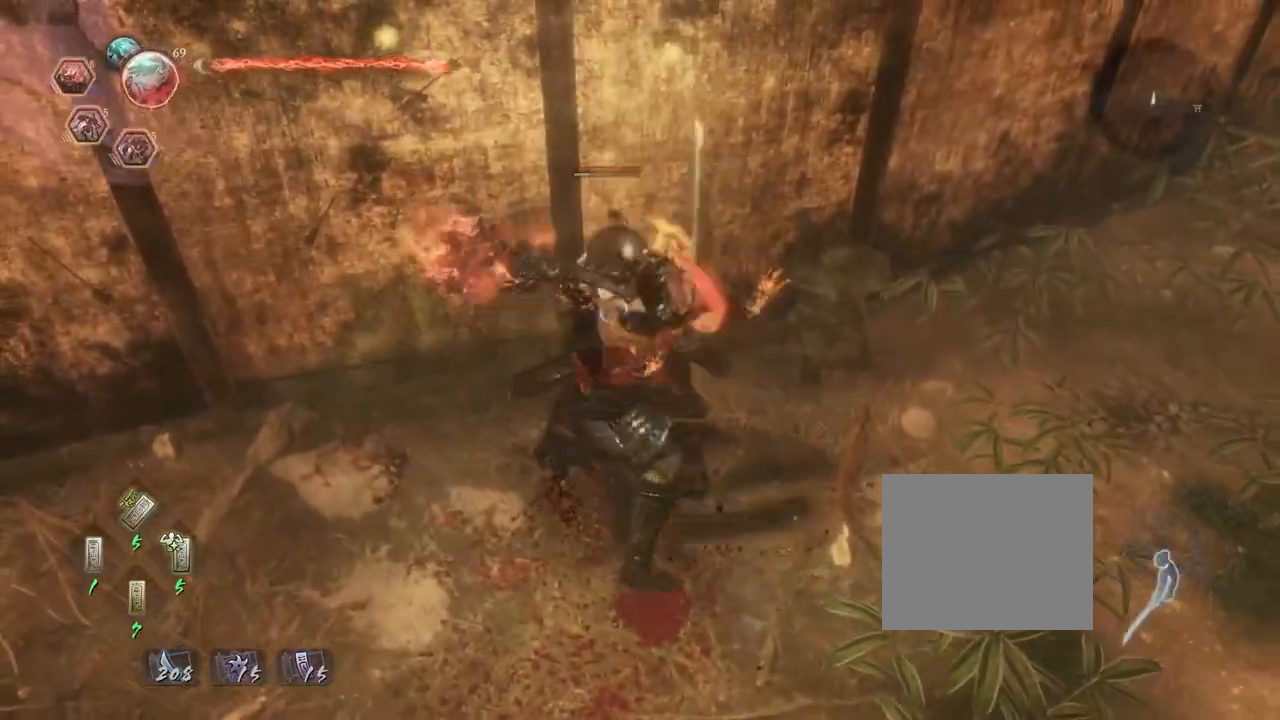
{"buttons": [], "left_stick": "center", "right_stick": "center", "events": []}
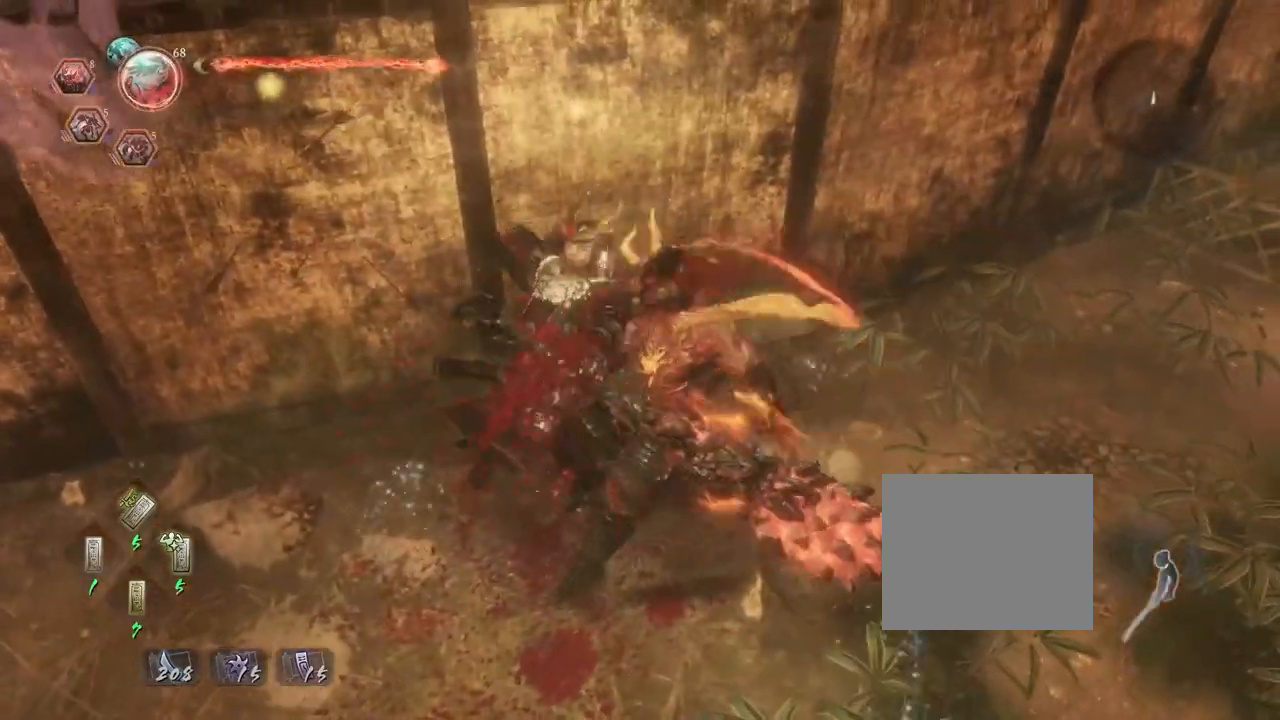
{"buttons": [], "left_stick": "down", "right_stick": "right", "events": [[217, "R1", "down"], [317, "R1", "up"], [367, "right_stick", "right"], [400, "left_stick", "down"]]}
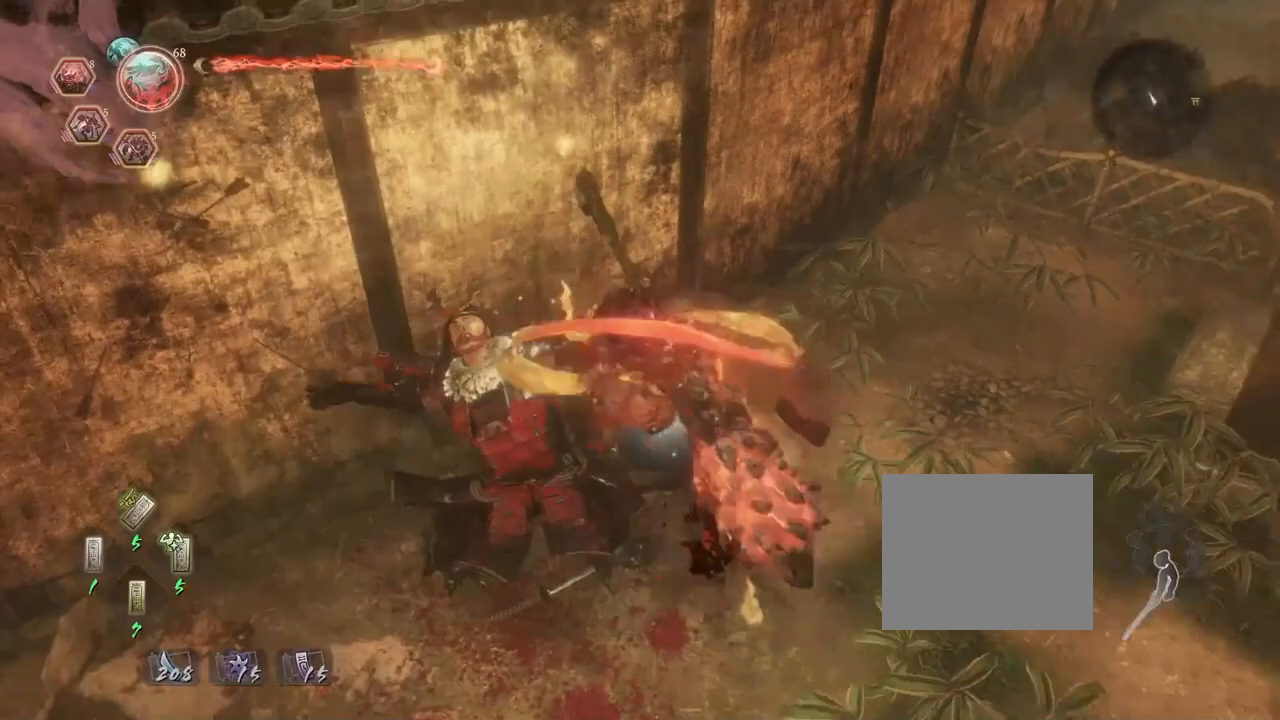
{"buttons": ["CROSS"], "left_stick": "up-right", "right_stick": "right", "events": [[50, "CROSS", "down"], [233, "left_stick", "right"], [333, "left_stick", "up-right"]]}
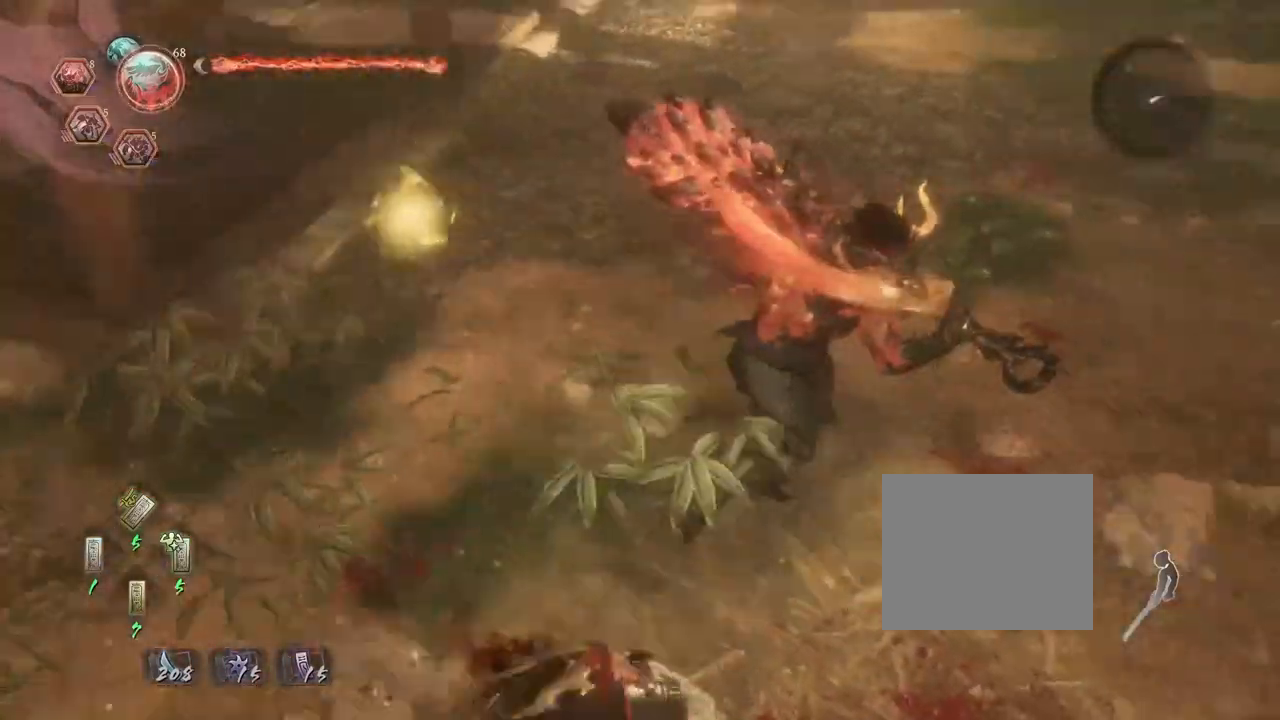
{"buttons": ["CROSS"], "left_stick": "up", "right_stick": "up-right", "events": [[50, "right_stick", "up-right"], [150, "left_stick", "up"]]}
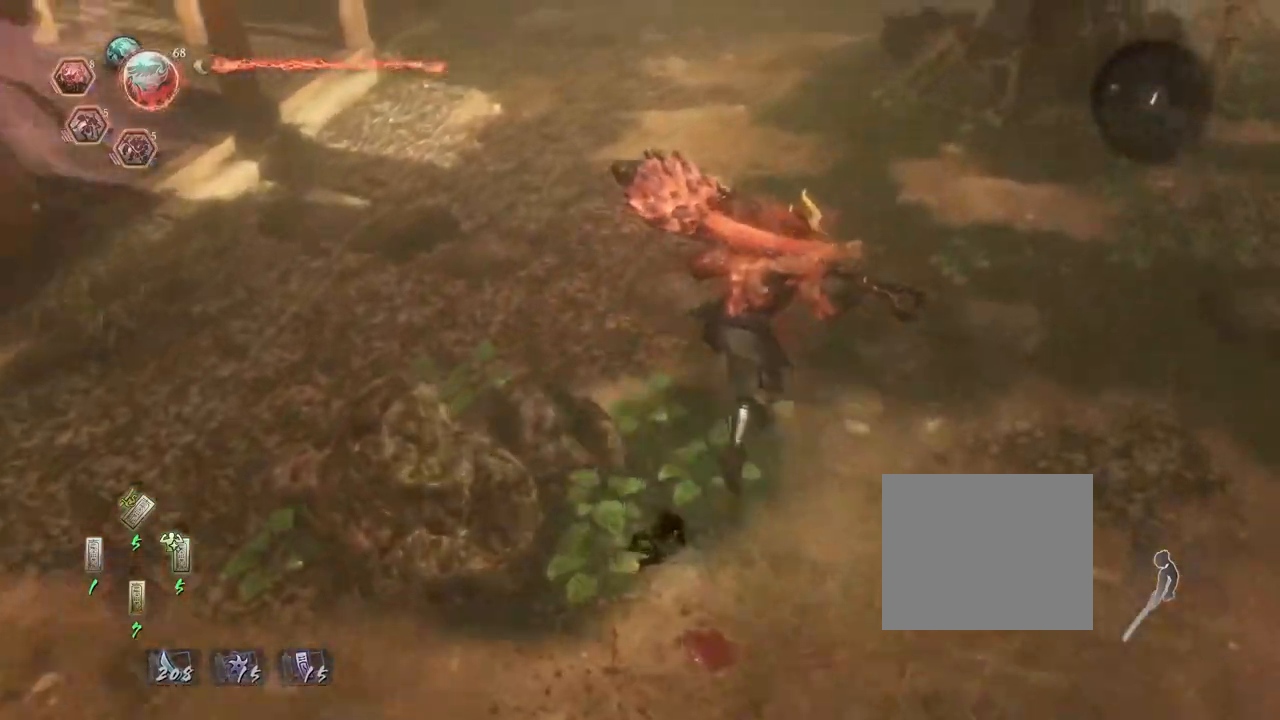
{"buttons": ["CROSS"], "left_stick": "up", "right_stick": "left", "events": [[200, "right_stick", "center"], [267, "right_stick", "left"]]}
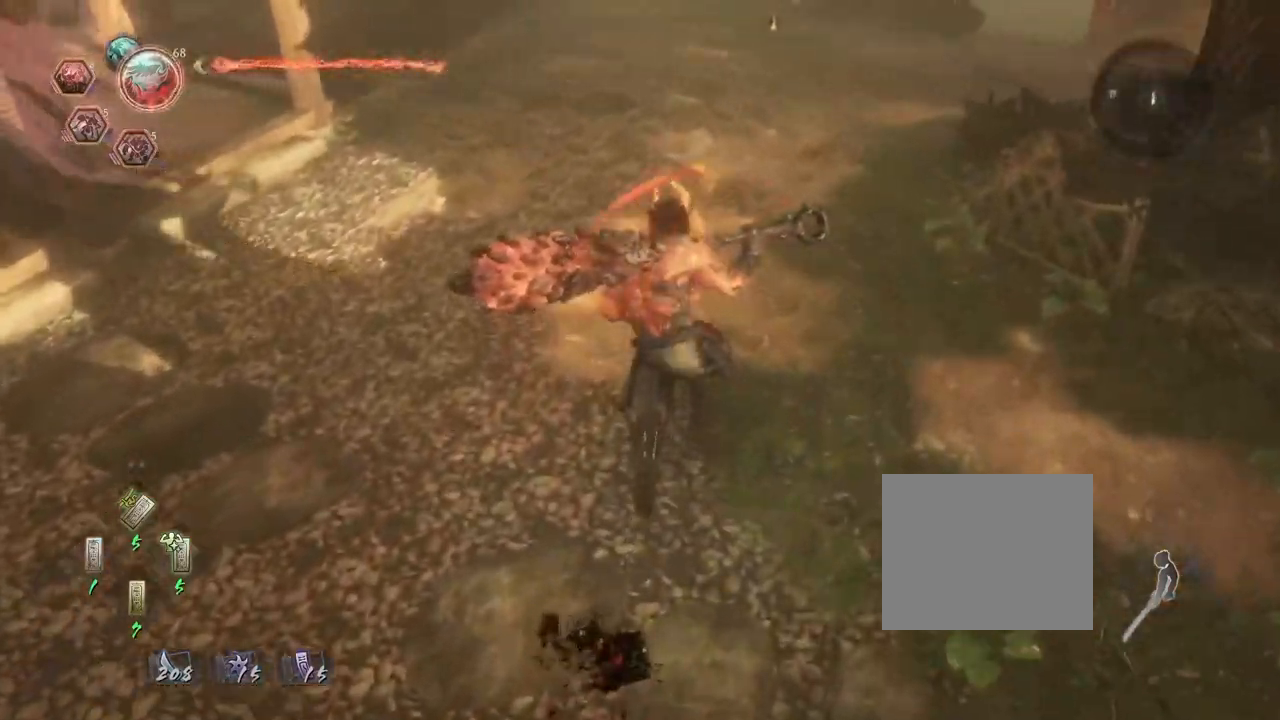
{"buttons": ["CROSS"], "left_stick": "up", "right_stick": "up-right", "events": [[83, "left_stick", "up-right"], [283, "right_stick", "up"], [367, "right_stick", "up-right"], [383, "left_stick", "up"]]}
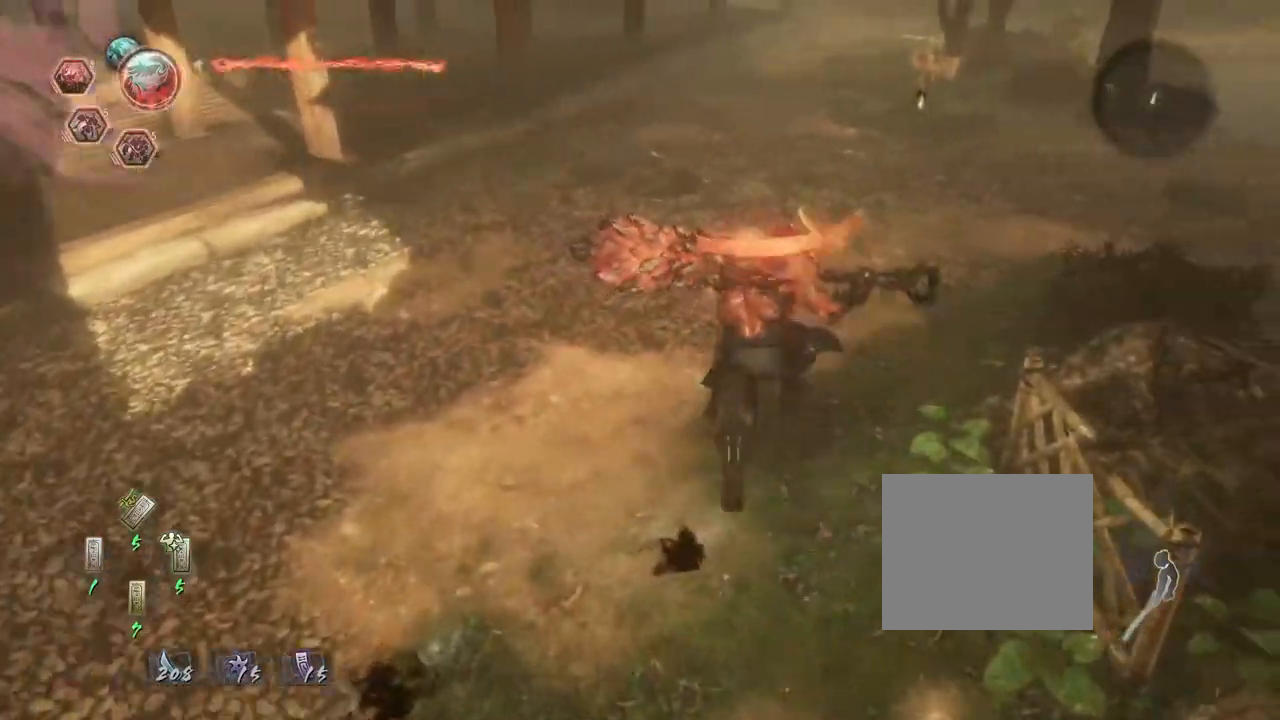
{"buttons": ["CROSS"], "left_stick": "up", "right_stick": "right", "events": [[83, "right_stick", "center"], [300, "right_stick", "right"]]}
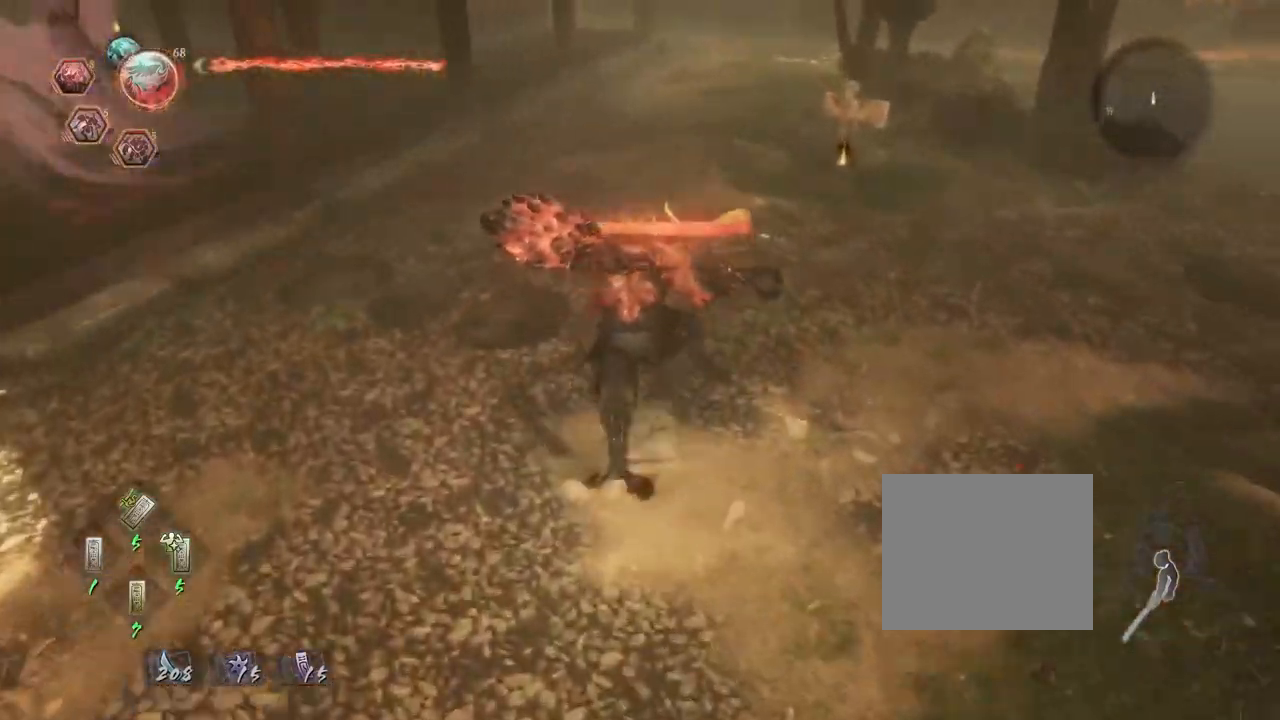
{"buttons": [], "left_stick": "up", "right_stick": "right", "events": [[483, "CROSS", "up"]]}
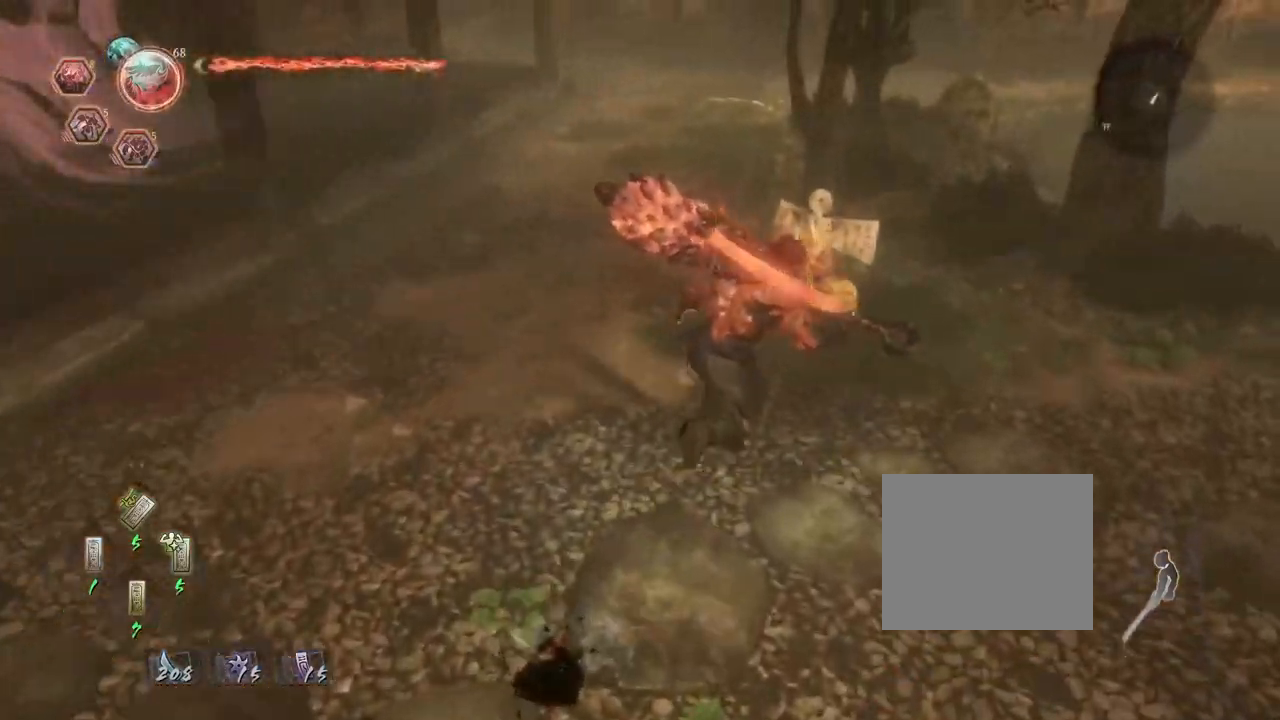
{"buttons": ["CIRCLE"], "left_stick": "center", "right_stick": "right", "events": [[100, "CIRCLE", "down"], [117, "left_stick", "center"]]}
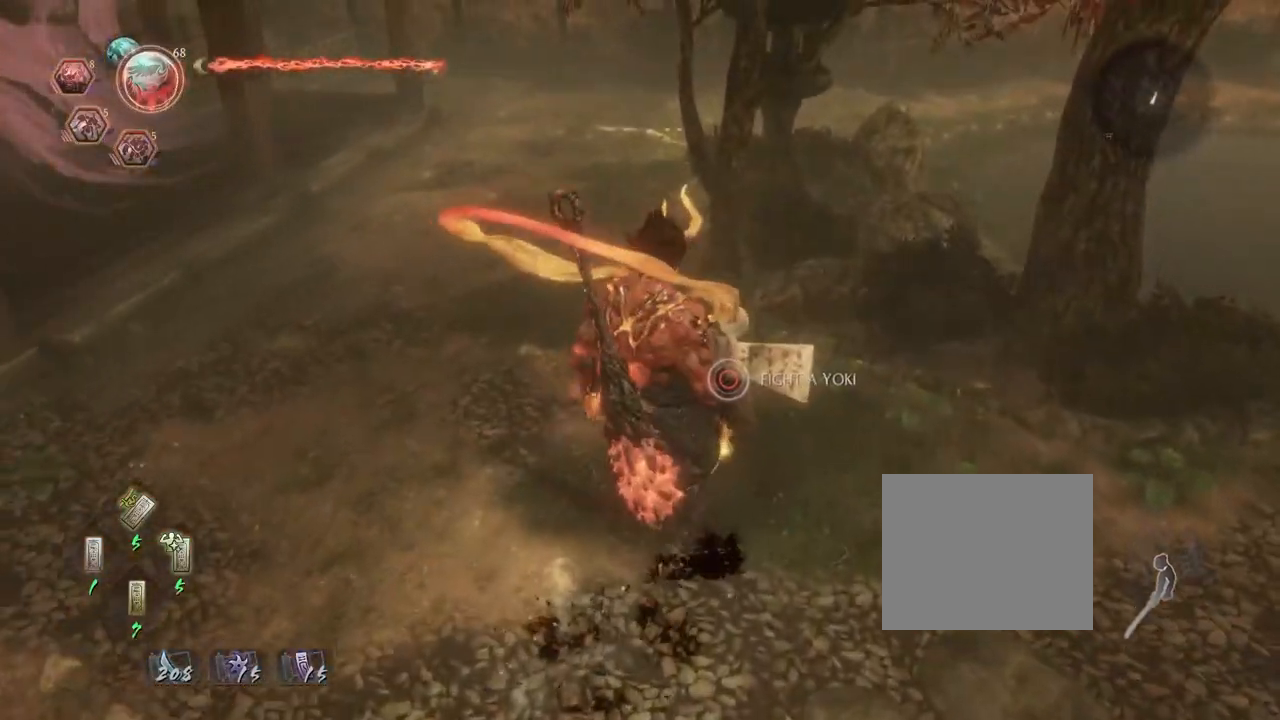
{"buttons": ["CROSS"], "left_stick": "down", "right_stick": "center", "events": [[217, "left_stick", "down"], [283, "CIRCLE", "up"], [383, "CROSS", "down"], [467, "right_stick", "center"]]}
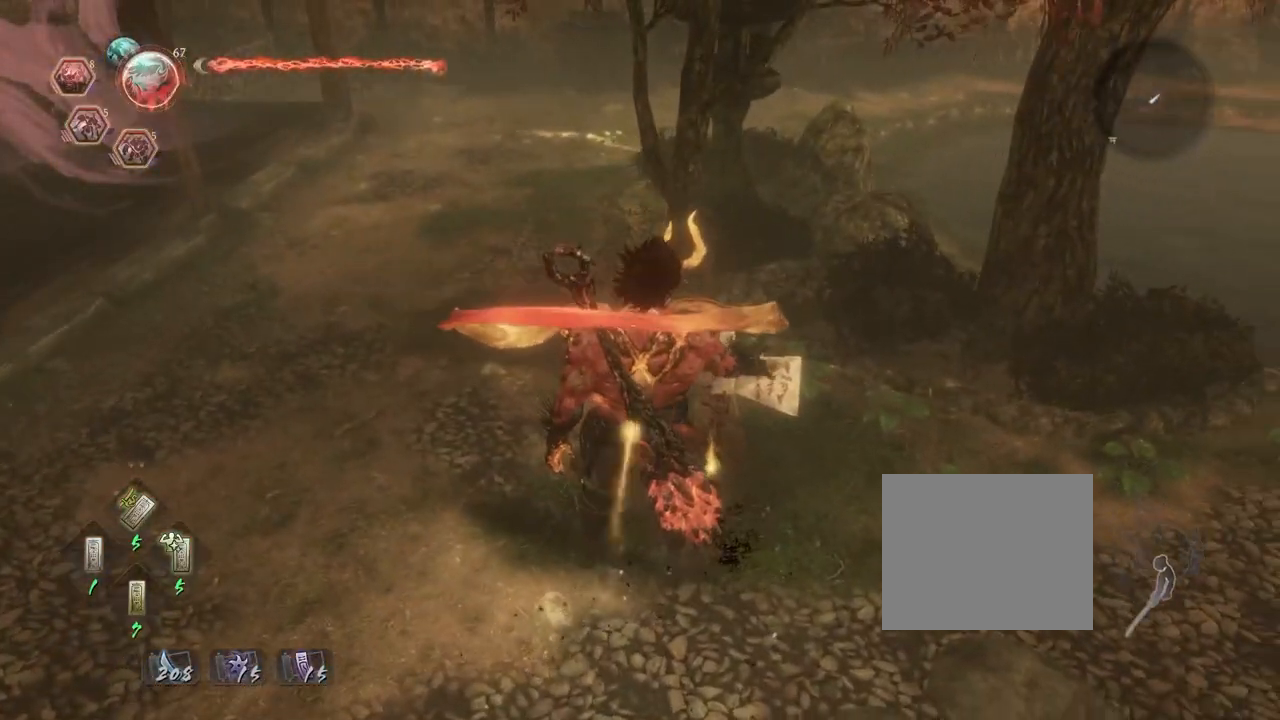
{"buttons": ["CROSS"], "left_stick": "down", "right_stick": "center", "events": [[383, "R3", "down"], [483, "R3", "up"]]}
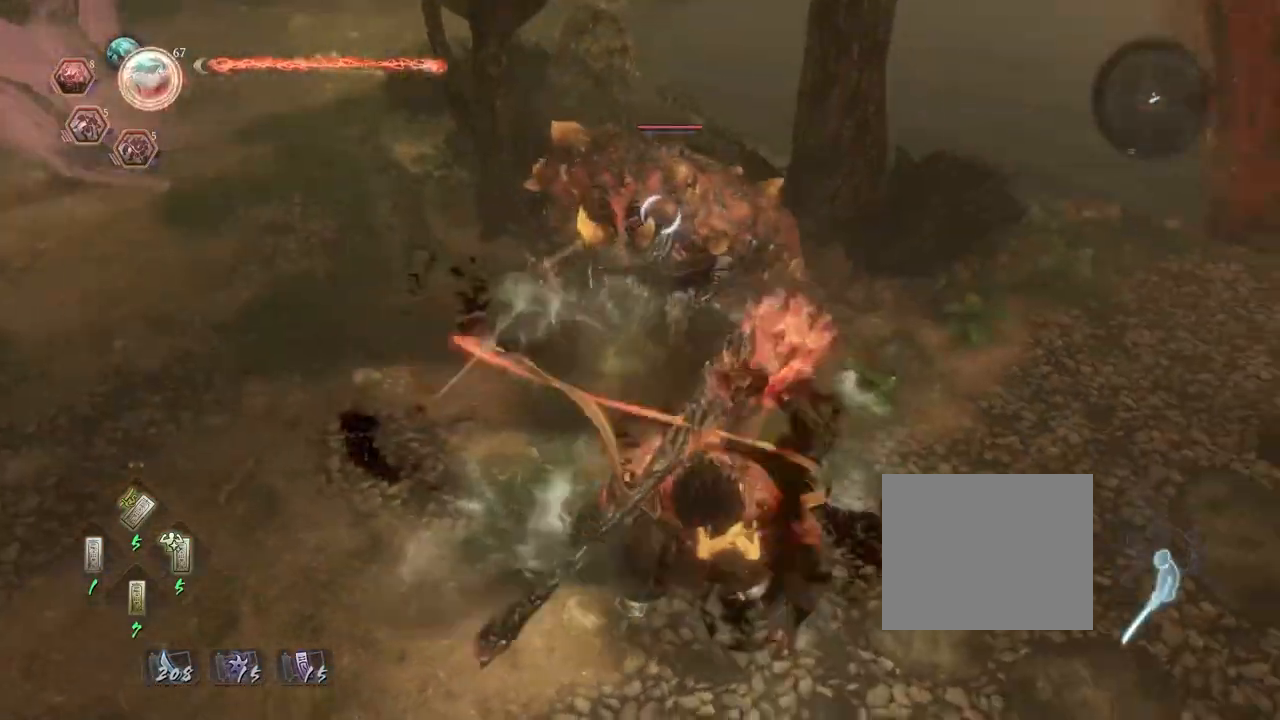
{"buttons": [], "left_stick": "left", "right_stick": "center", "events": [[383, "CROSS", "up"], [500, "left_stick", "left"]]}
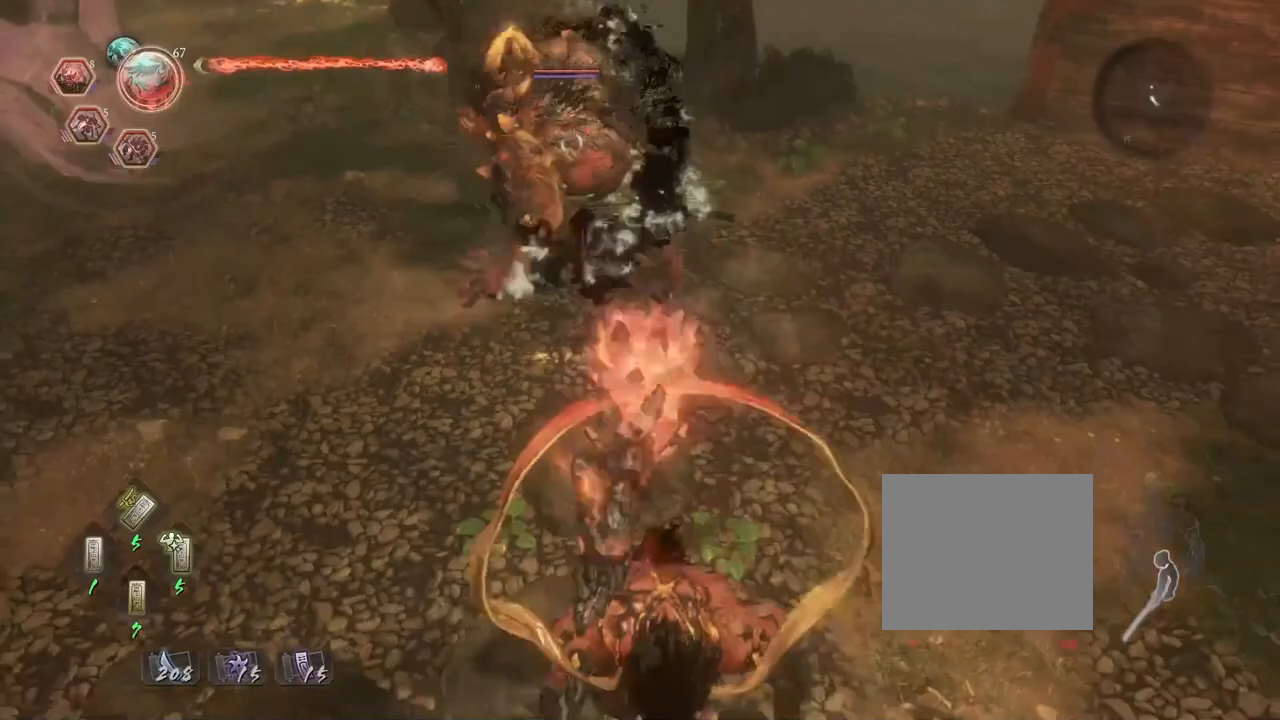
{"buttons": ["TRIANGLE"], "left_stick": "center", "right_stick": "center", "events": [[200, "left_stick", "up-left"], [300, "left_stick", "center"], [317, "TRIANGLE", "down"]]}
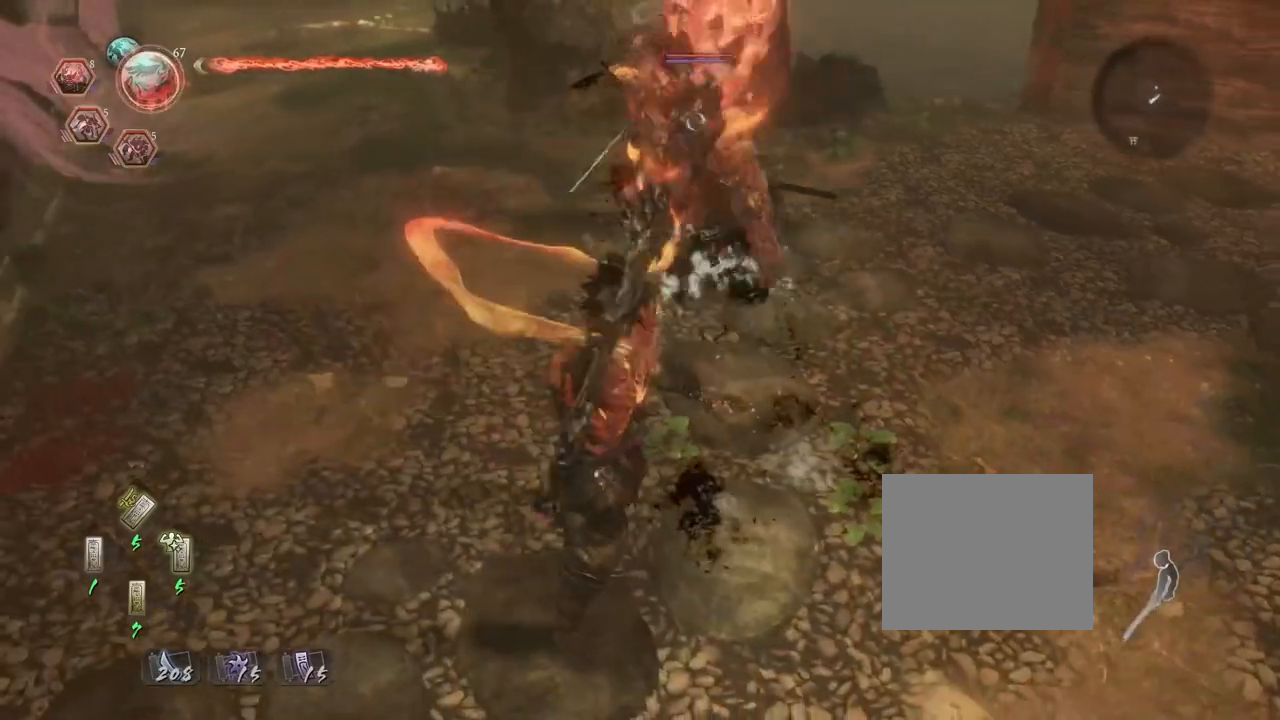
{"buttons": ["TRIANGLE"], "left_stick": "center", "right_stick": "center", "events": []}
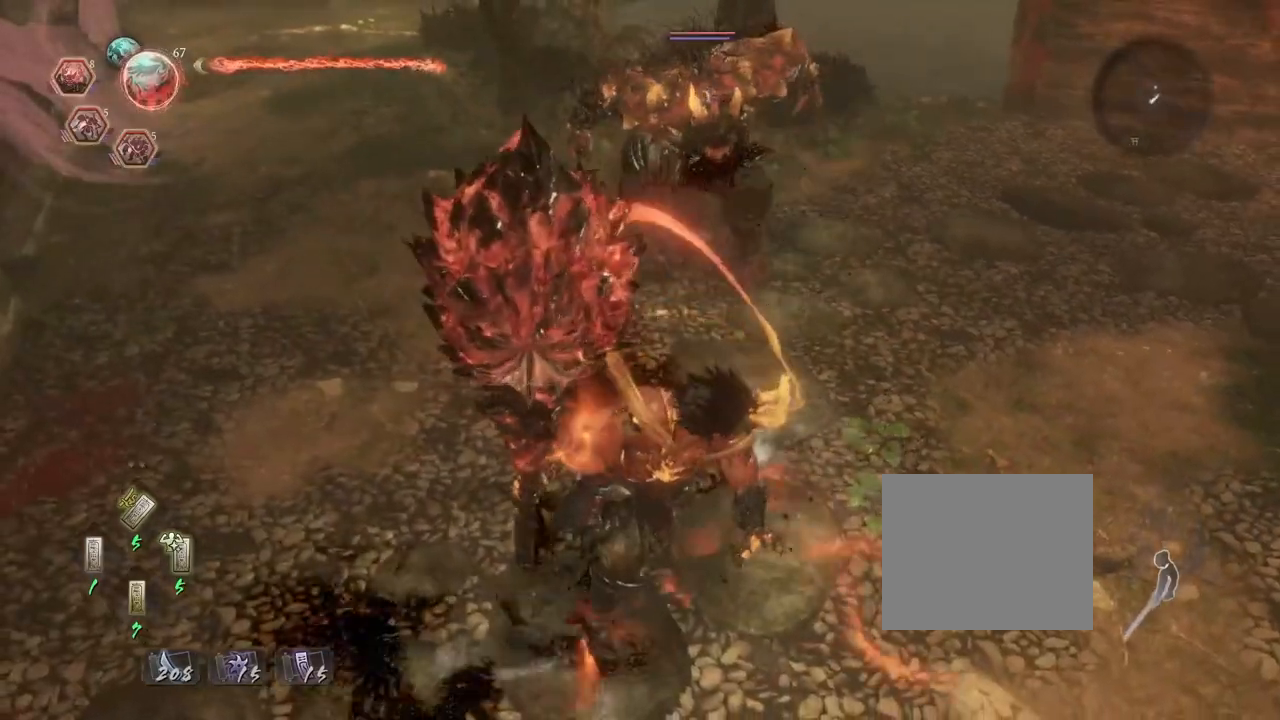
{"buttons": ["TRIANGLE"], "left_stick": "center", "right_stick": "center", "events": []}
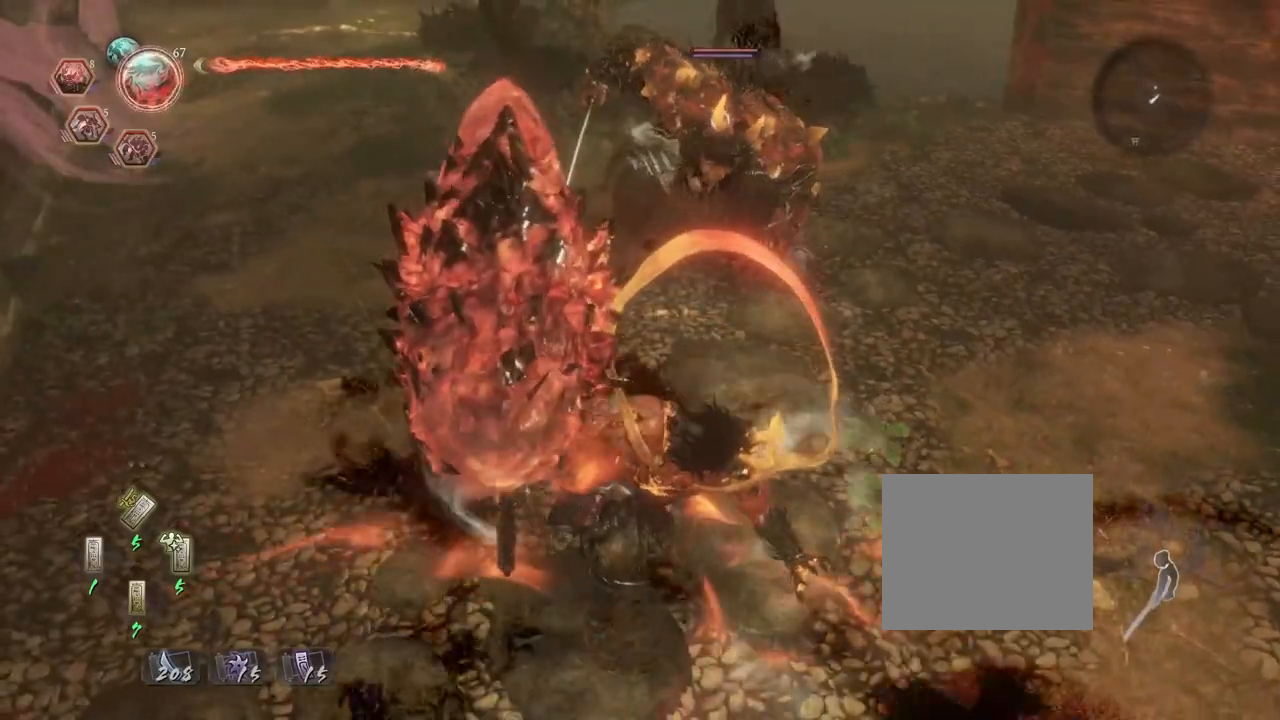
{"buttons": [], "left_stick": "center", "right_stick": "center", "events": [[467, "TRIANGLE", "up"]]}
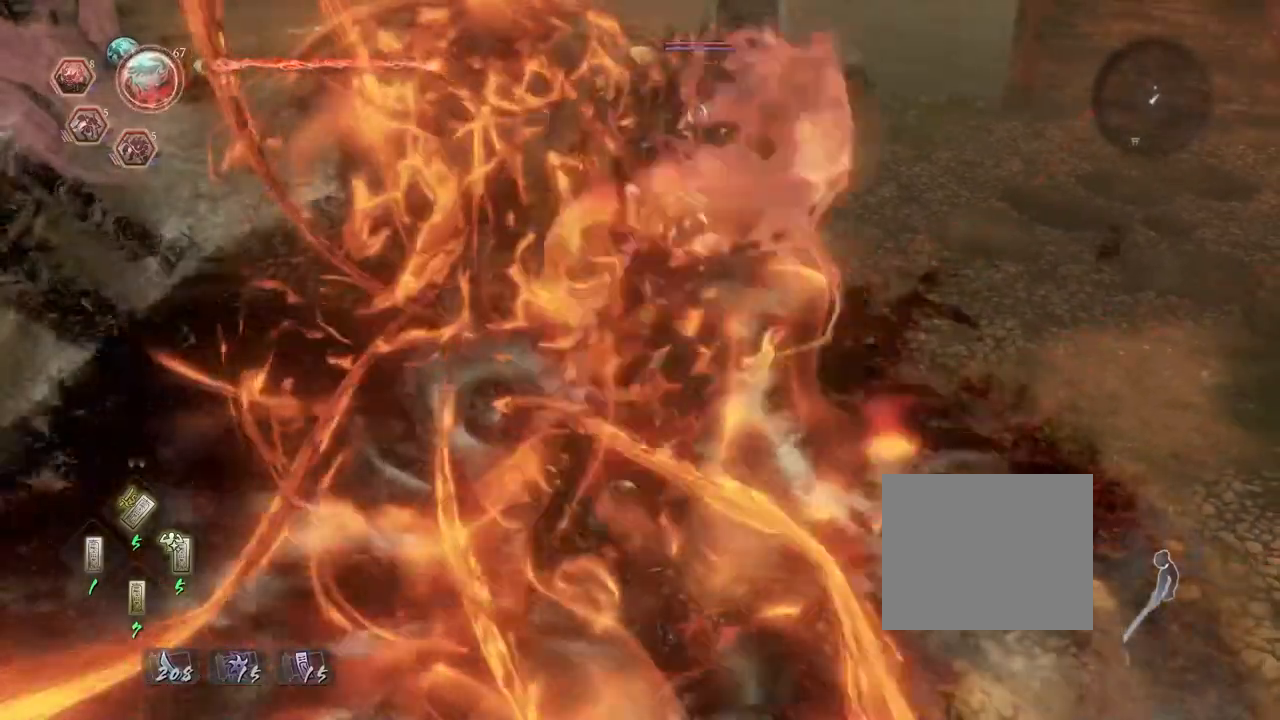
{"buttons": [], "left_stick": "center", "right_stick": "center", "events": []}
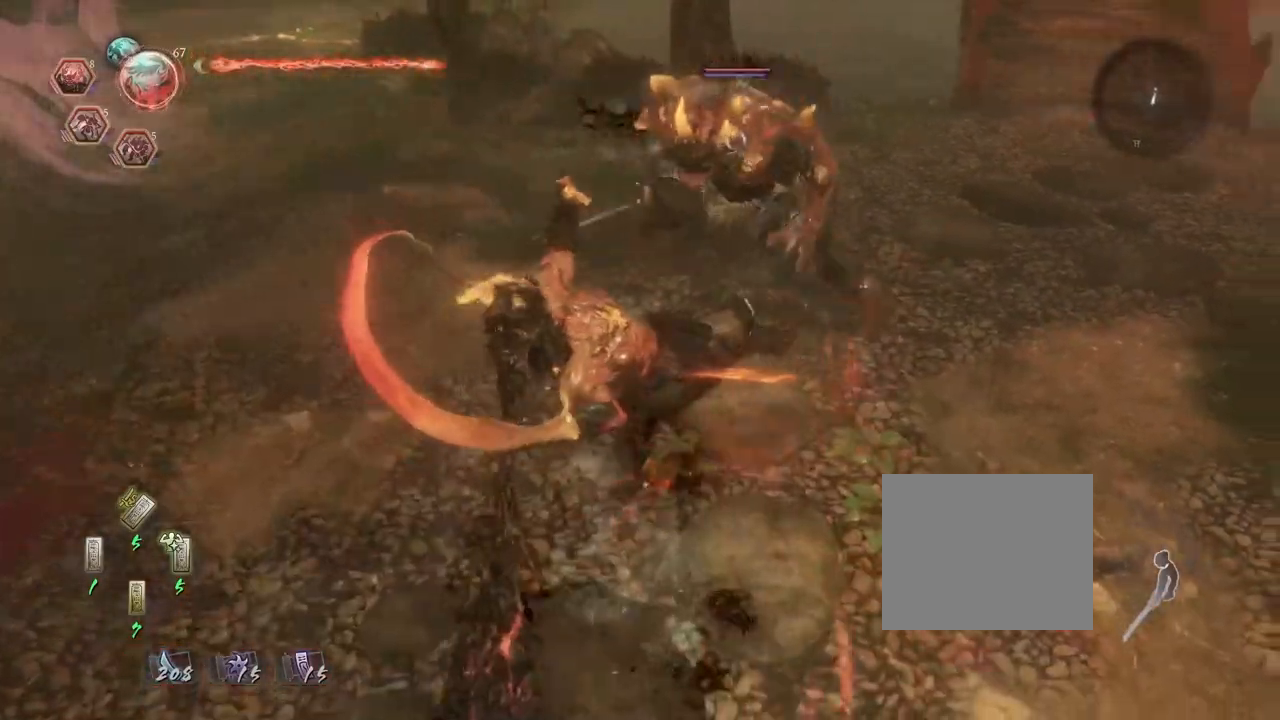
{"buttons": ["CROSS", "R2"], "left_stick": "center", "right_stick": "center", "events": [[417, "R2", "down"], [450, "CROSS", "down"]]}
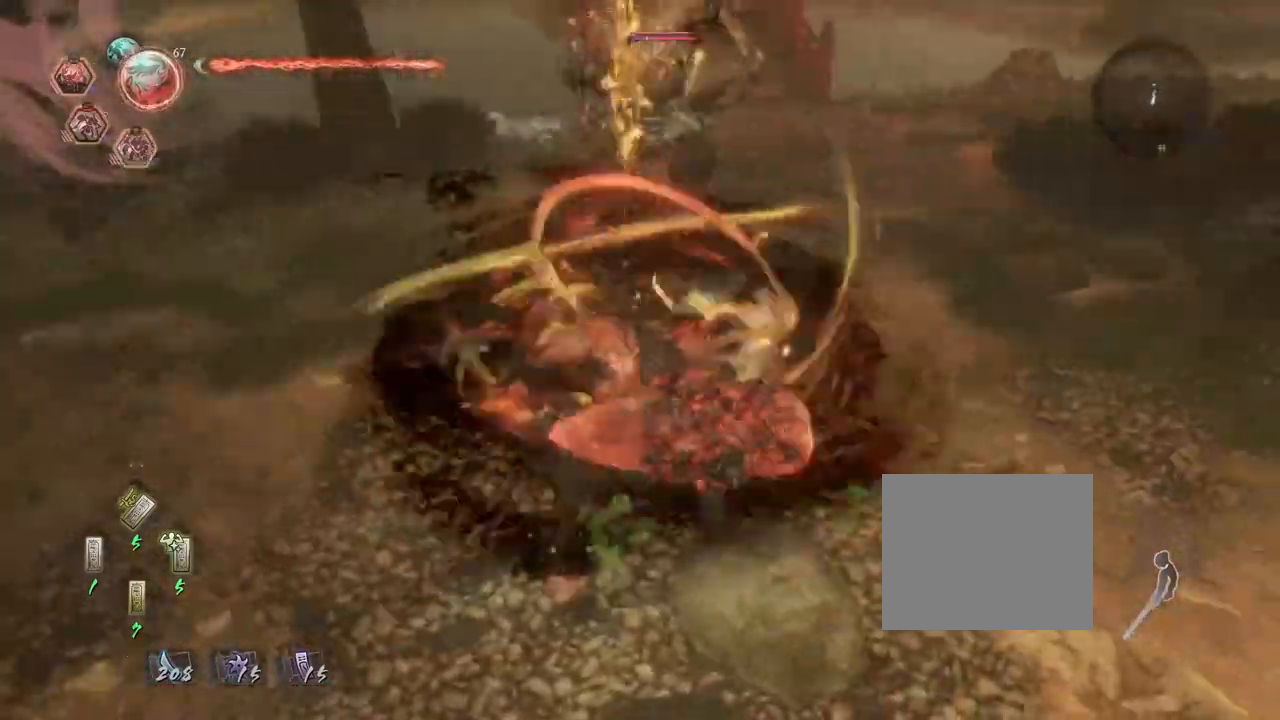
{"buttons": ["R2"], "left_stick": "center", "right_stick": "center", "events": [[67, "CROSS", "up"], [183, "CROSS", "down"], [200, "R1", "down"], [250, "R1", "up"], [267, "CROSS", "up"], [367, "CROSS", "down"], [450, "CROSS", "up"]]}
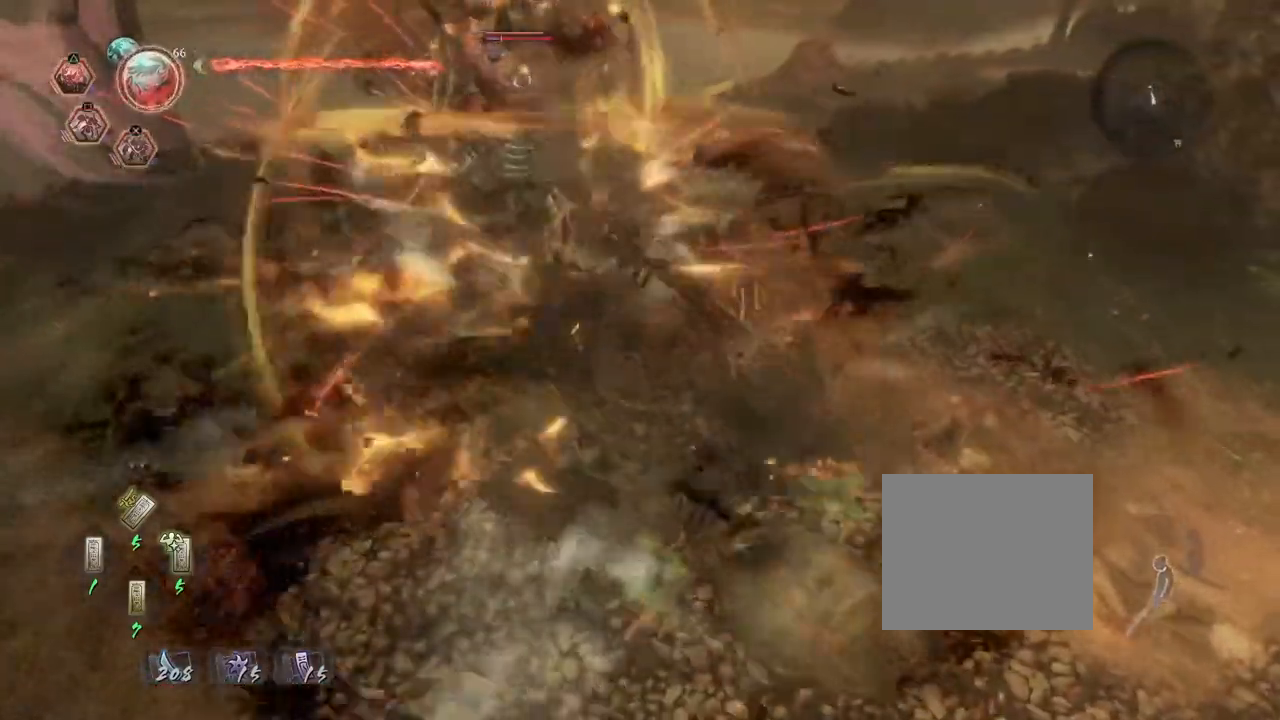
{"buttons": ["CIRCLE"], "left_stick": "up", "right_stick": "center", "events": [[50, "CROSS", "down"], [150, "CROSS", "up"], [233, "R2", "up"], [333, "left_stick", "up"], [483, "CIRCLE", "down"]]}
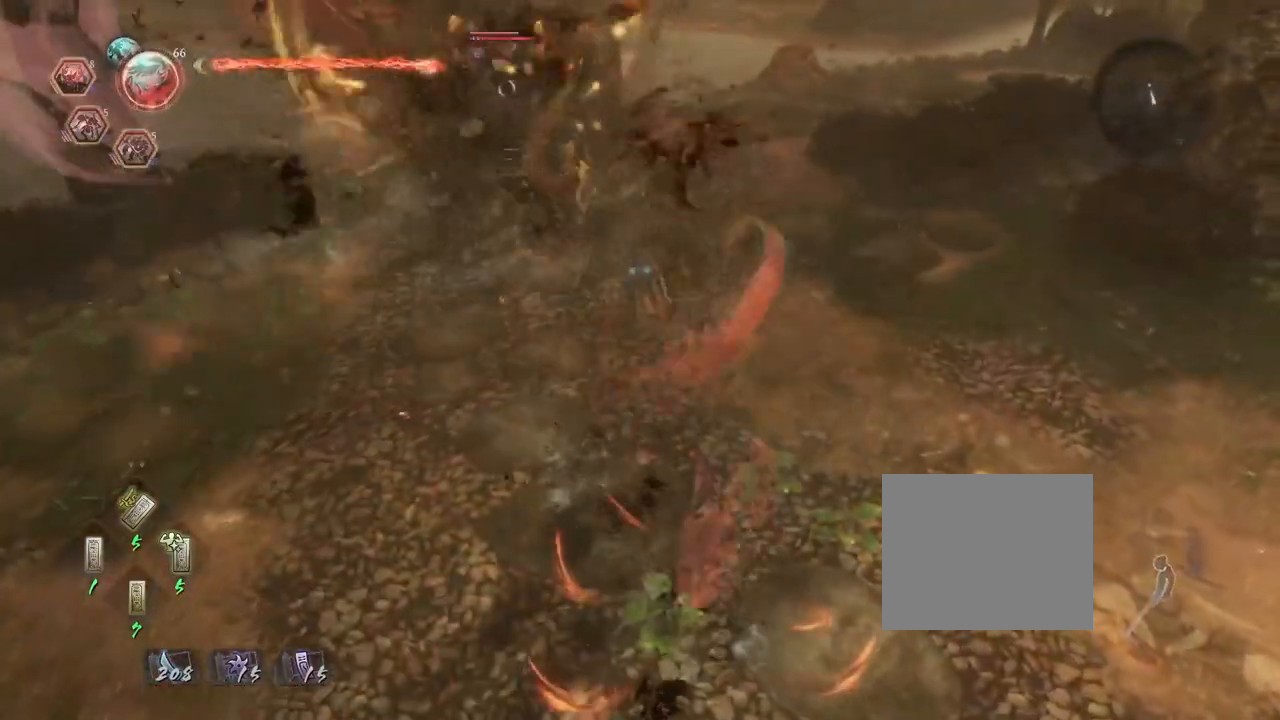
{"buttons": ["CIRCLE"], "left_stick": "up", "right_stick": "center", "events": [[150, "TRIANGLE", "down"], [233, "TRIANGLE", "up"], [400, "TRIANGLE", "down"], [500, "TRIANGLE", "up"]]}
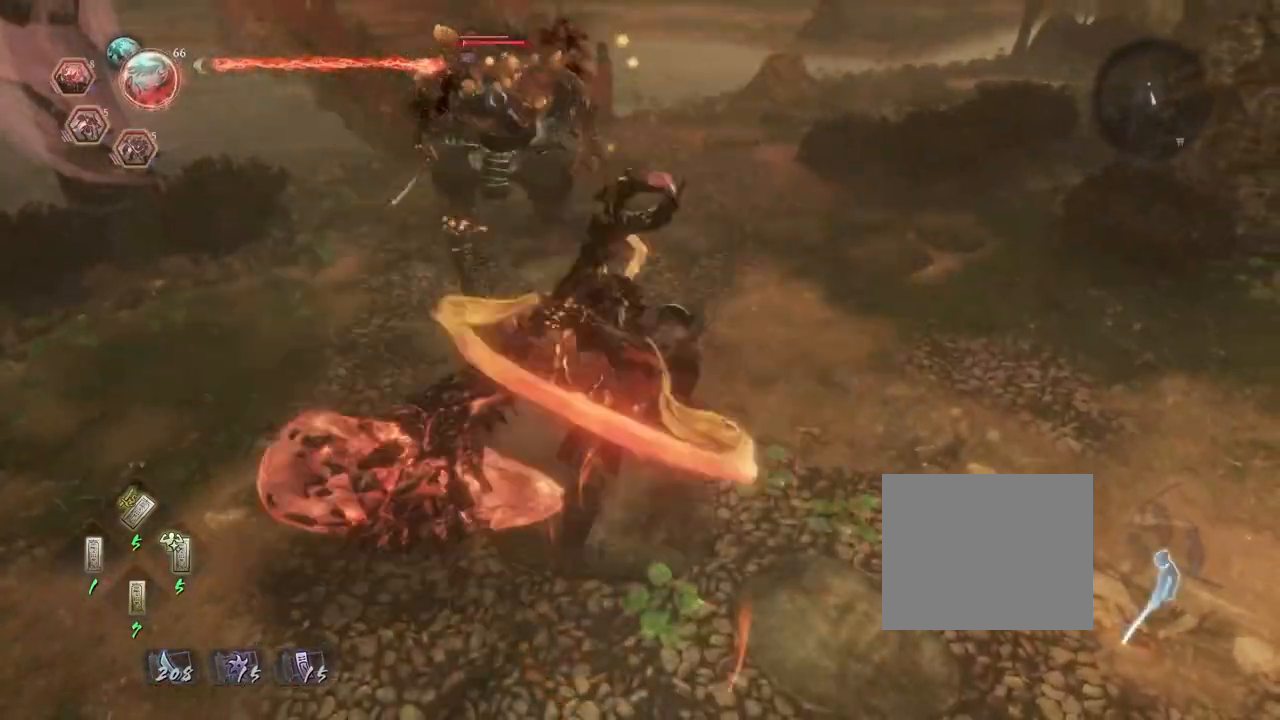
{"buttons": ["TRIANGLE", "R2"], "left_stick": "center", "right_stick": "center", "events": [[117, "TRIANGLE", "down"], [217, "TRIANGLE", "up"], [250, "CIRCLE", "up"], [283, "left_stick", "center"], [417, "R2", "down"], [450, "TRIANGLE", "down"]]}
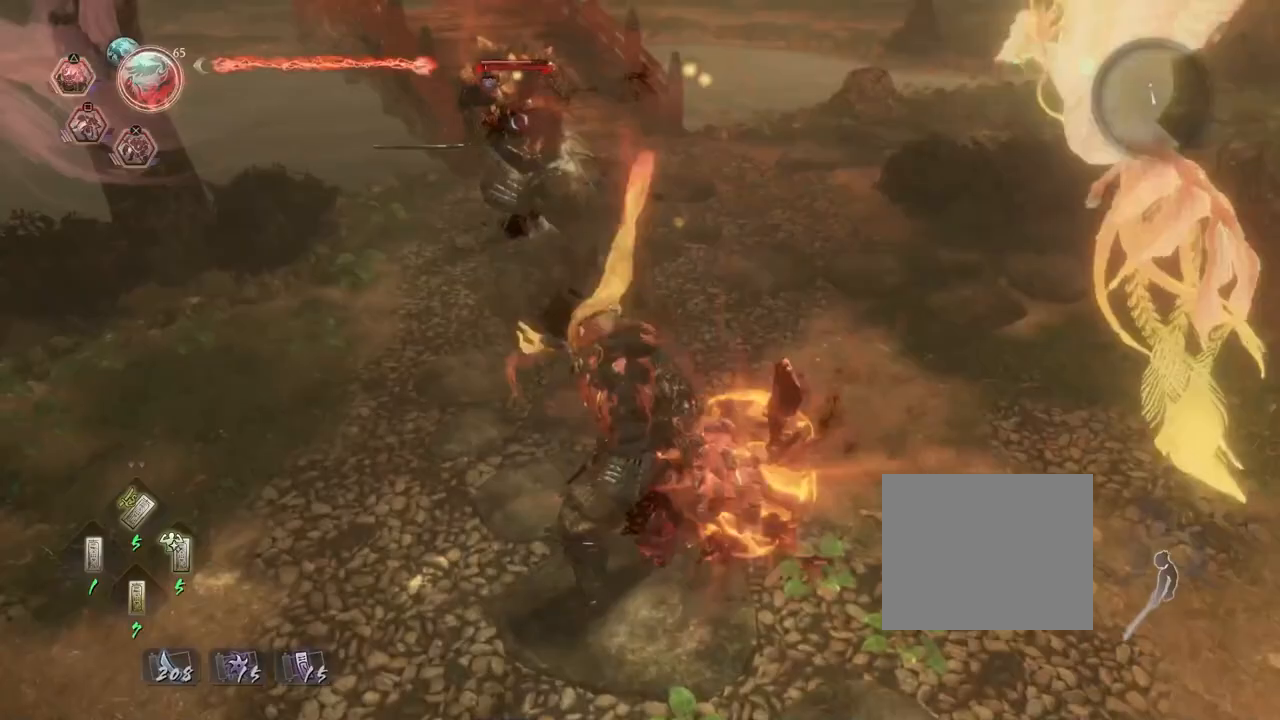
{"buttons": ["TRIANGLE", "R2"], "left_stick": "center", "right_stick": "center", "events": [[33, "TRIANGLE", "up"], [133, "TRIANGLE", "down"], [233, "TRIANGLE", "up"], [317, "TRIANGLE", "down"], [417, "TRIANGLE", "up"], [500, "TRIANGLE", "down"]]}